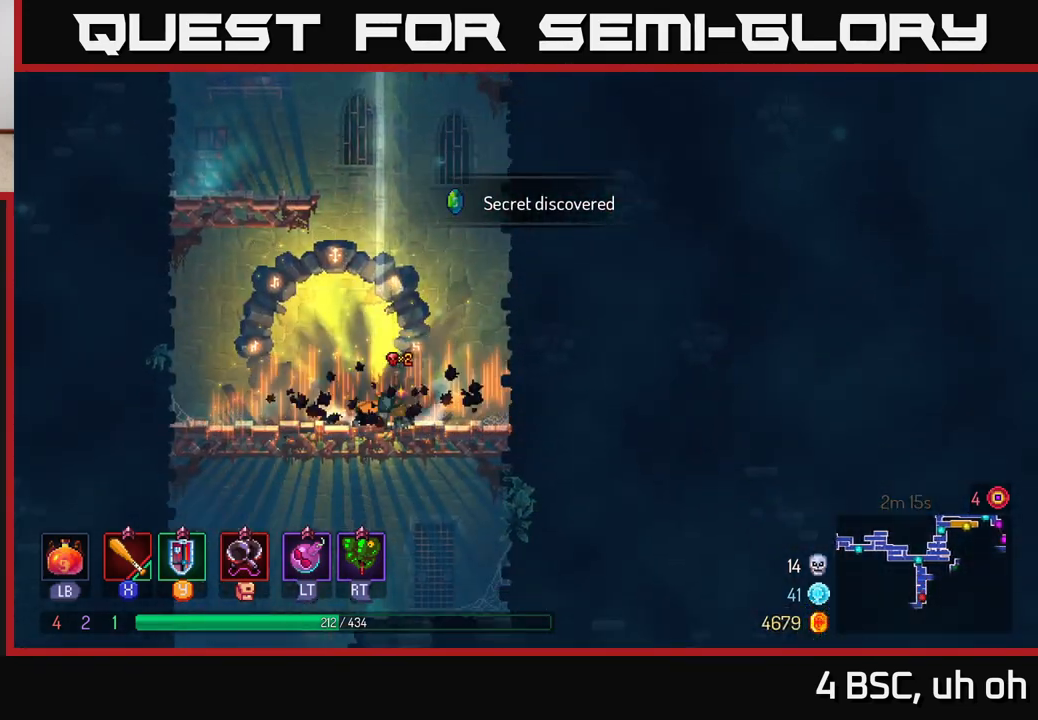
Gameplay with a controller (Xbox layout); each line is a JSON object with the inputs held at the frame after it. "events" lists button and stick changes between this image and that frame as [ms after this image, input, new state], when the widget could be followed in between.
{"buttons": [], "left_stick": "down-left", "right_stick": "center", "events": [[183, "left_stick", "down"], [267, "A", "down"], [317, "A", "up"], [367, "A", "down"], [467, "A", "up"], [483, "left_stick", "down-left"]]}
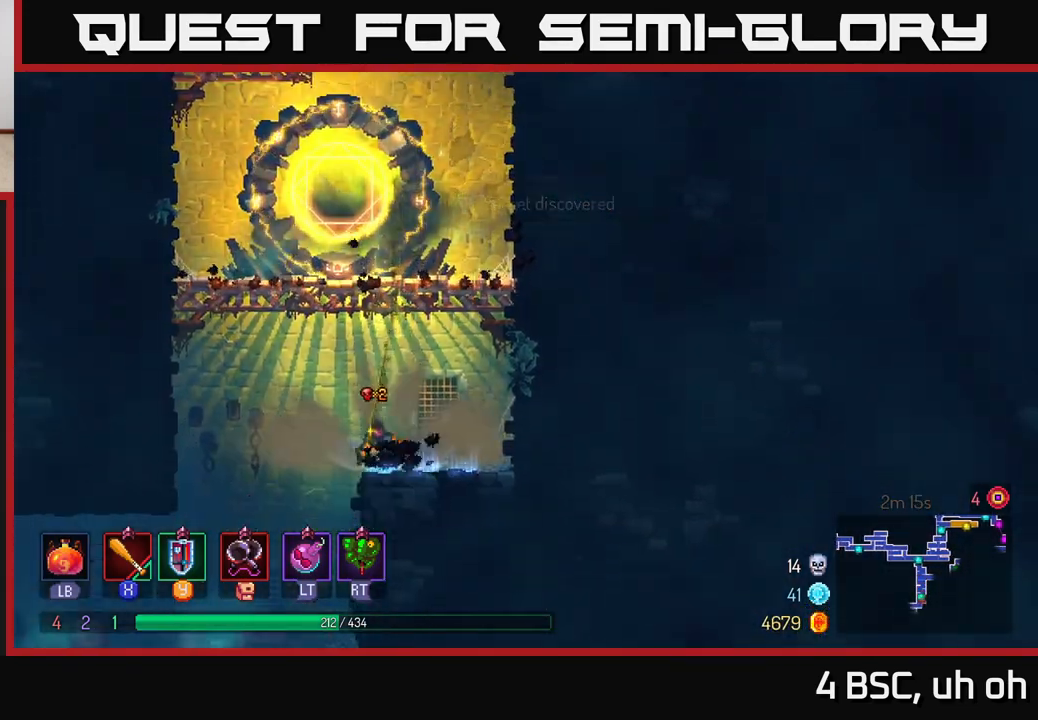
{"buttons": [], "left_stick": "down-left", "right_stick": "center", "events": [[17, "B", "down"], [100, "left_stick", "left"], [117, "B", "up"], [300, "left_stick", "down"], [483, "left_stick", "down-left"]]}
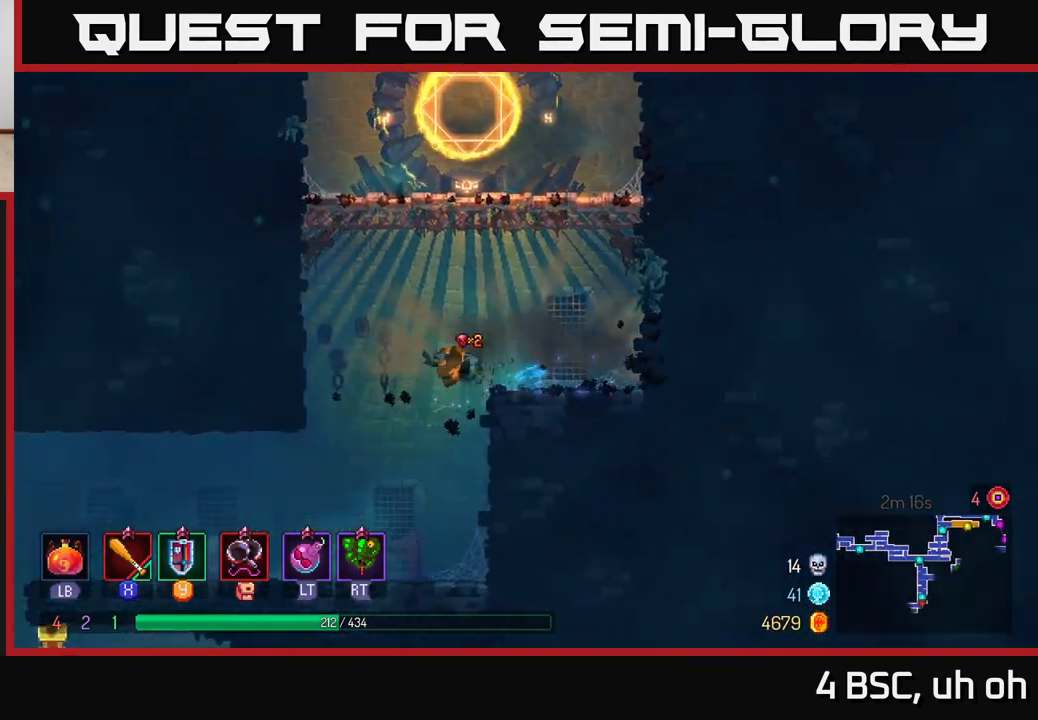
{"buttons": [], "left_stick": "left", "right_stick": "center", "events": [[33, "left_stick", "left"]]}
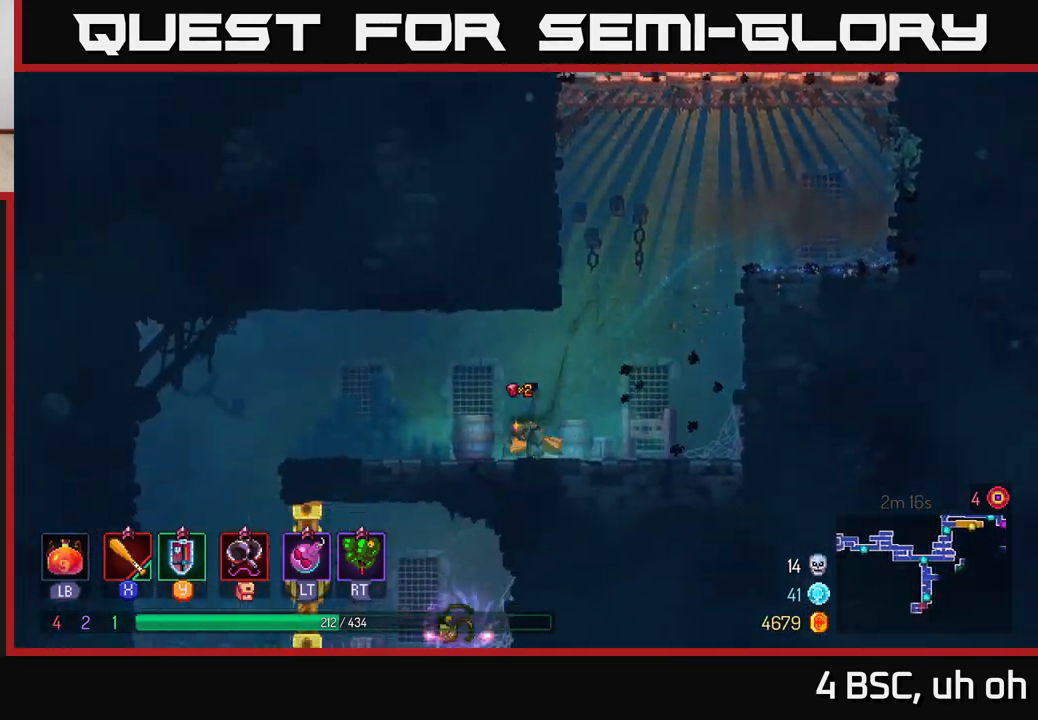
{"buttons": [], "left_stick": "right", "right_stick": "center", "events": [[500, "left_stick", "right"]]}
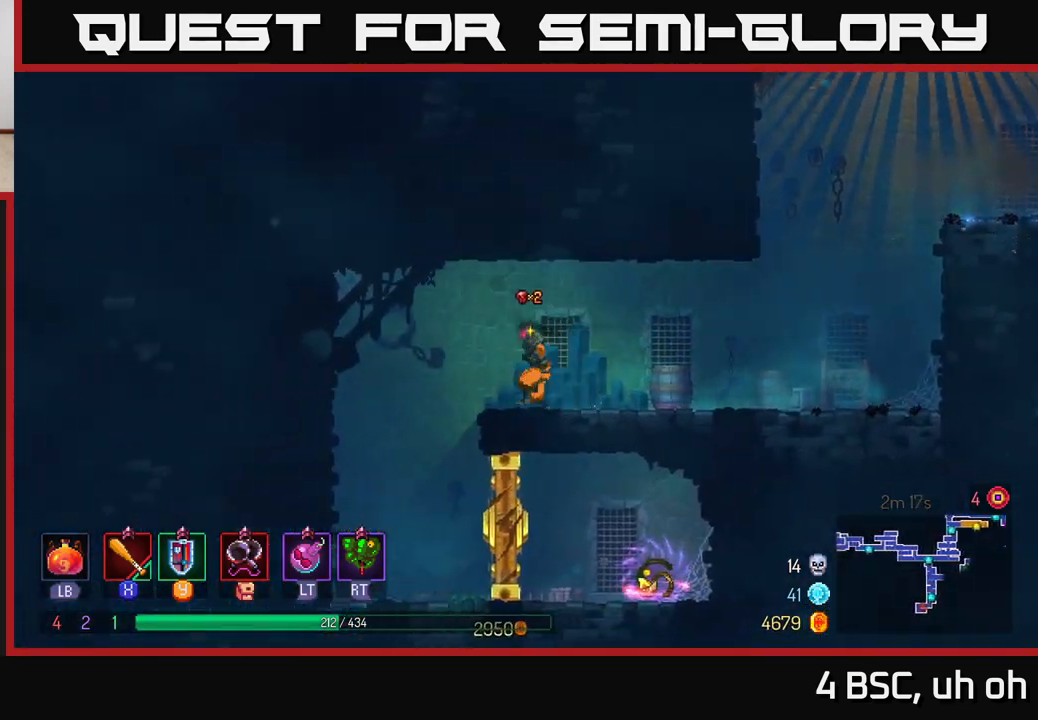
{"buttons": [], "left_stick": "right", "right_stick": "center", "events": [[217, "B", "down"], [300, "B", "up"]]}
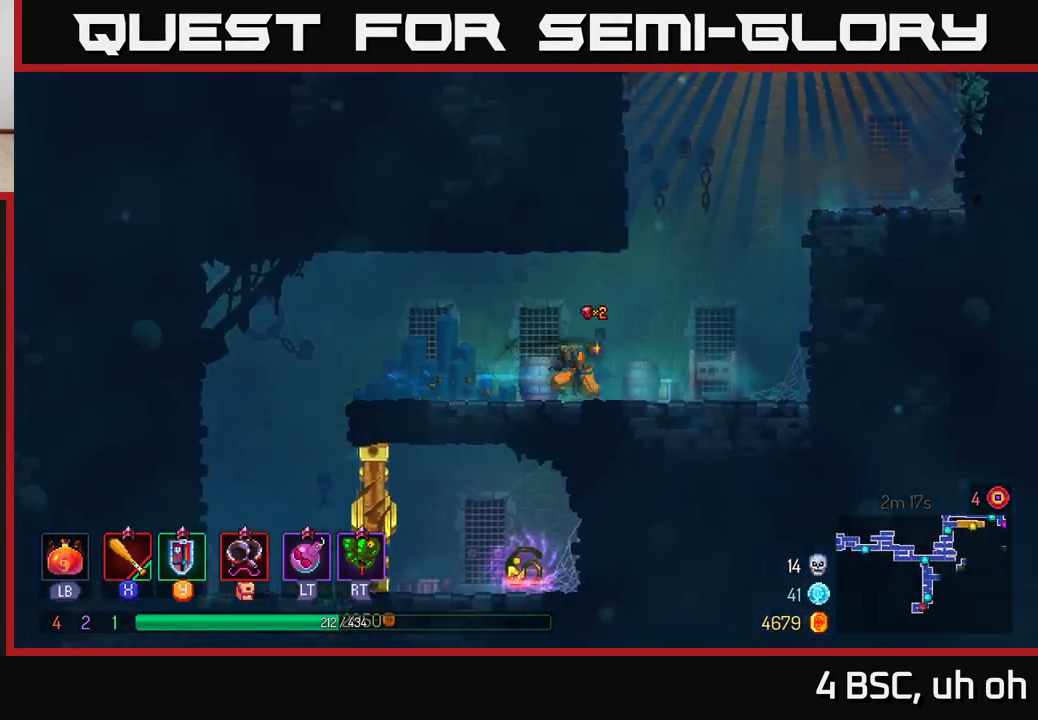
{"buttons": ["A"], "left_stick": "right", "right_stick": "center", "events": [[400, "A", "down"]]}
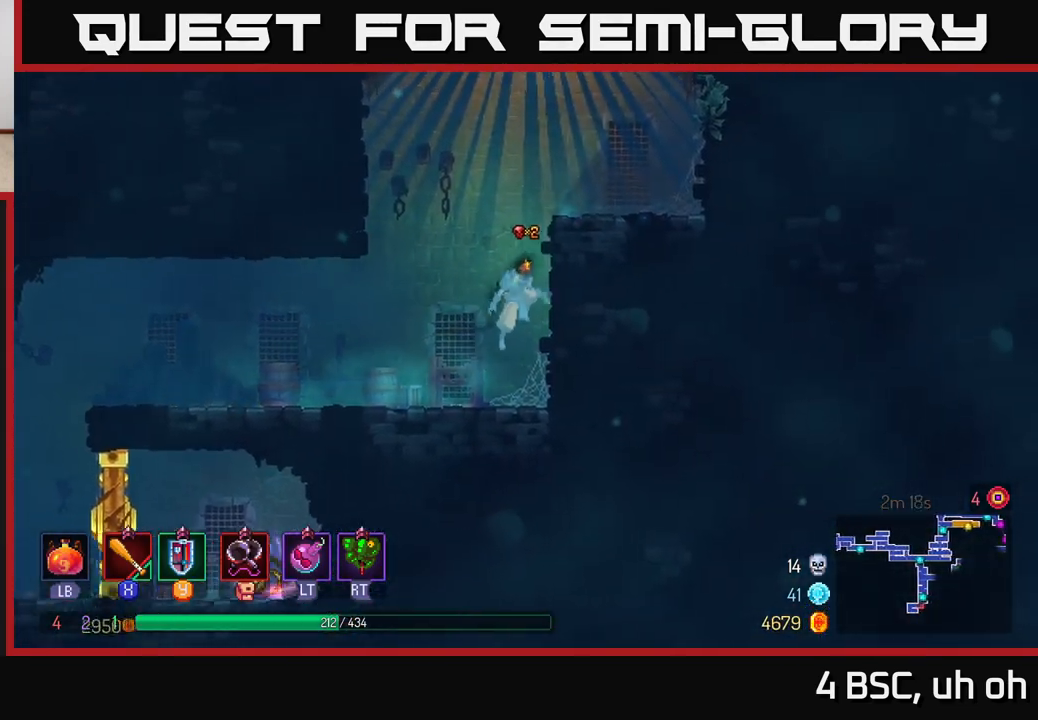
{"buttons": [], "left_stick": "right", "right_stick": "center", "events": [[150, "A", "up"]]}
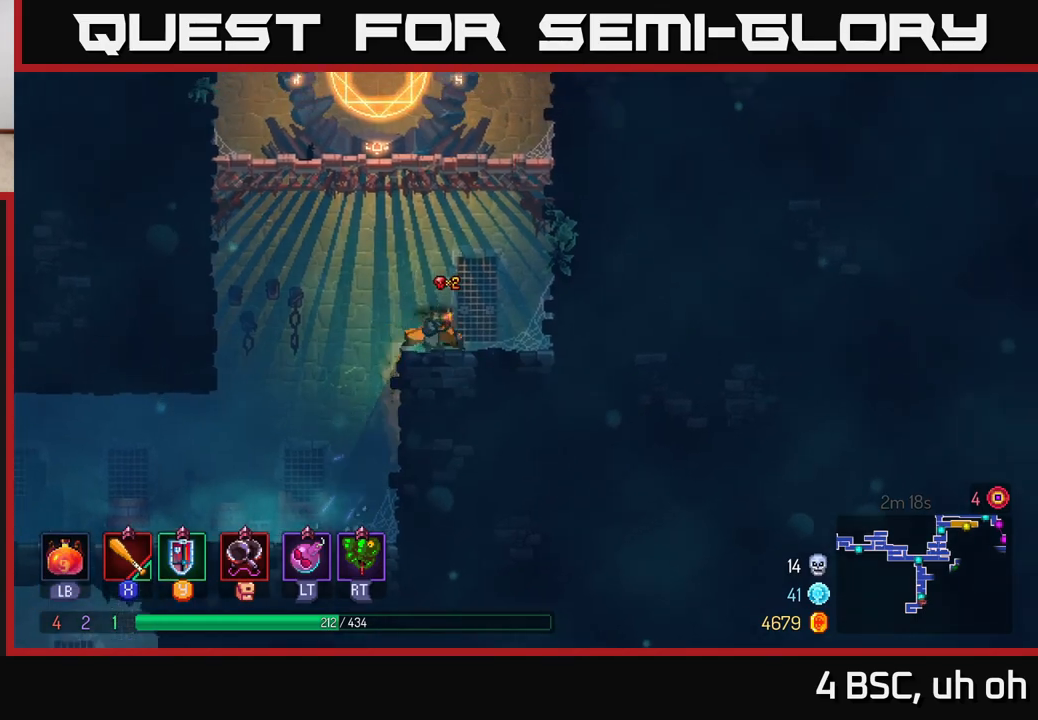
{"buttons": [], "left_stick": "right", "right_stick": "center", "events": [[17, "A", "down"], [183, "A", "up"]]}
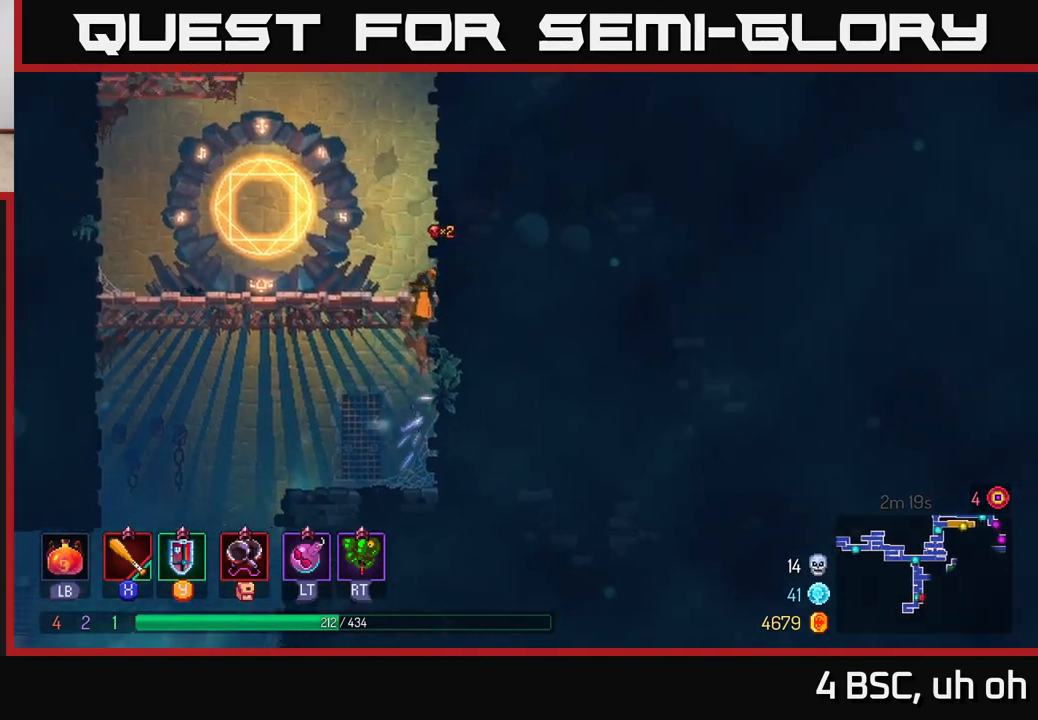
{"buttons": [], "left_stick": "right", "right_stick": "center", "events": [[183, "A", "down"], [417, "A", "up"]]}
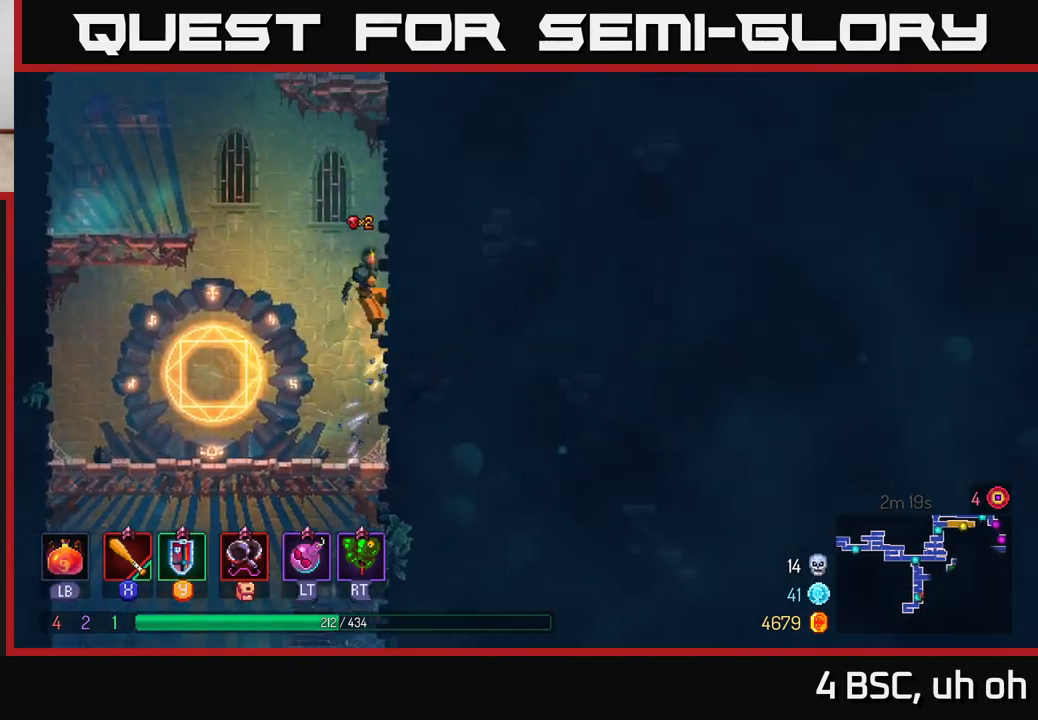
{"buttons": ["A"], "left_stick": "right", "right_stick": "center", "events": [[183, "A", "down"], [367, "A", "up"], [417, "A", "down"]]}
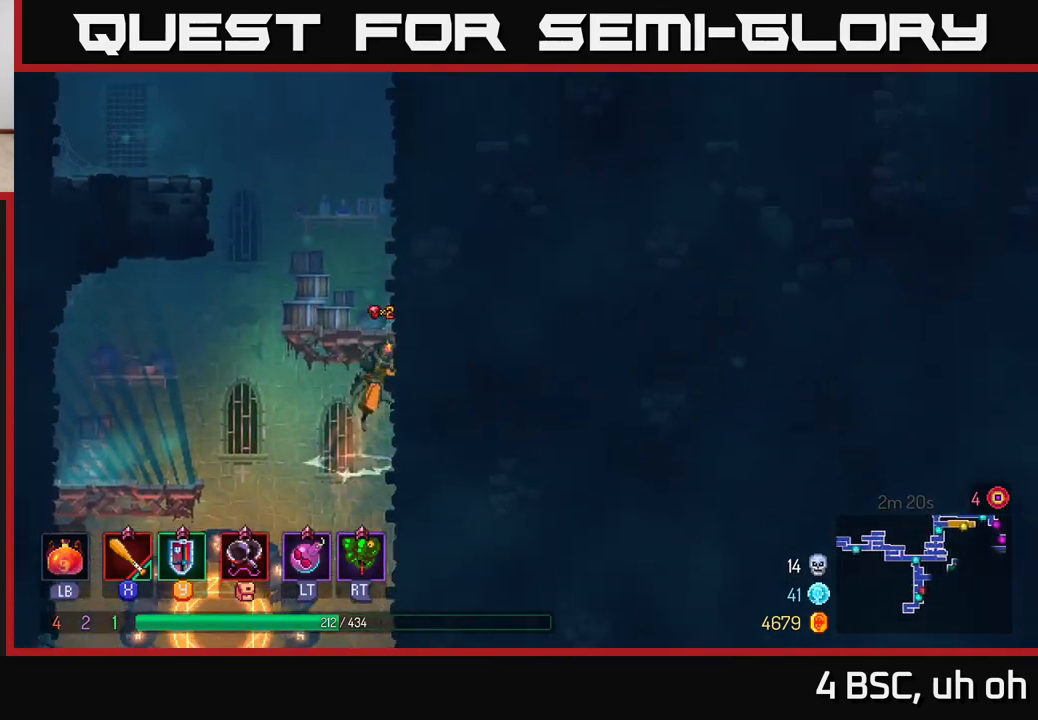
{"buttons": ["A"], "left_stick": "right", "right_stick": "center", "events": [[83, "A", "up"], [483, "A", "down"]]}
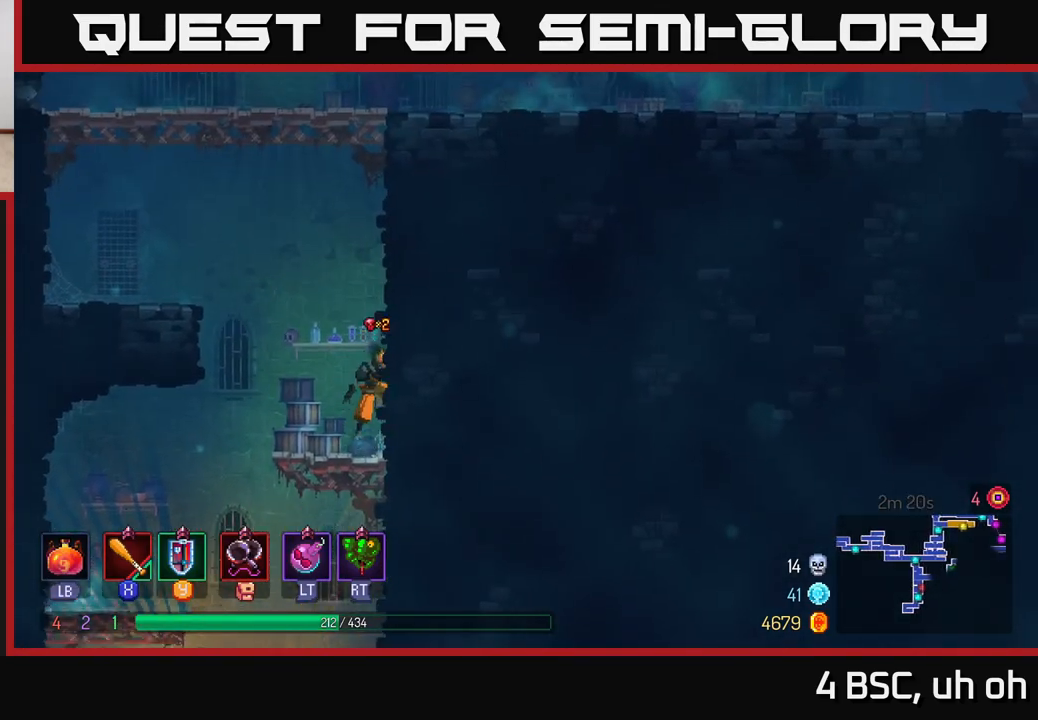
{"buttons": ["A"], "left_stick": "right", "right_stick": "center", "events": [[183, "A", "up"], [433, "A", "down"]]}
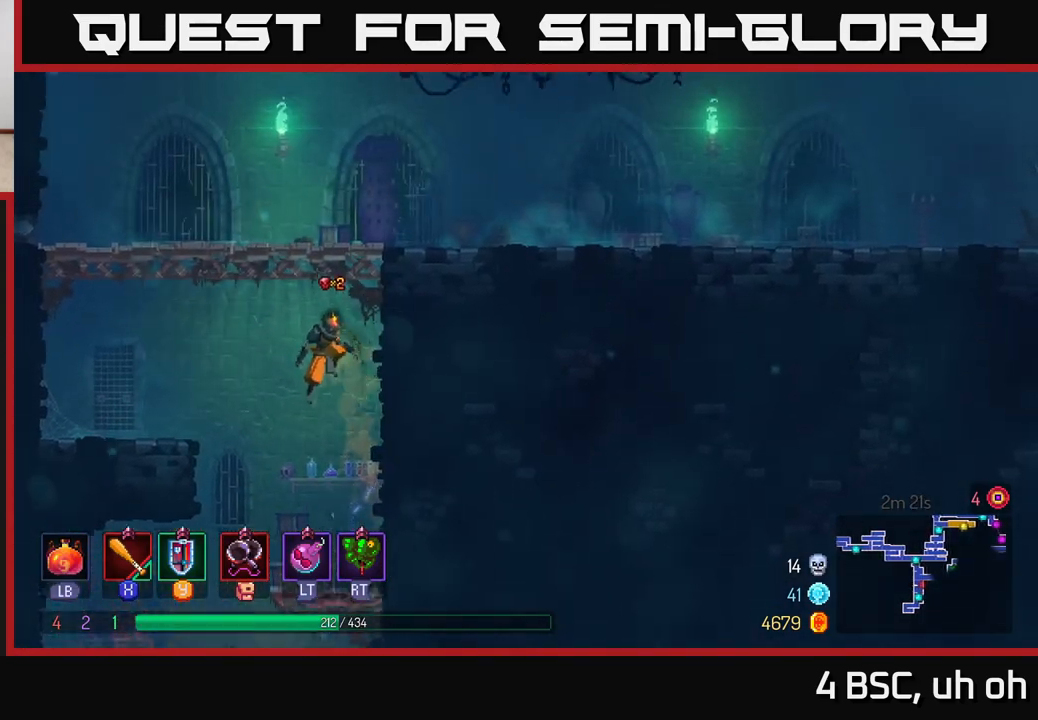
{"buttons": ["B"], "left_stick": "right", "right_stick": "center", "events": [[67, "A", "up"], [117, "A", "down"], [283, "A", "up"], [433, "B", "down"]]}
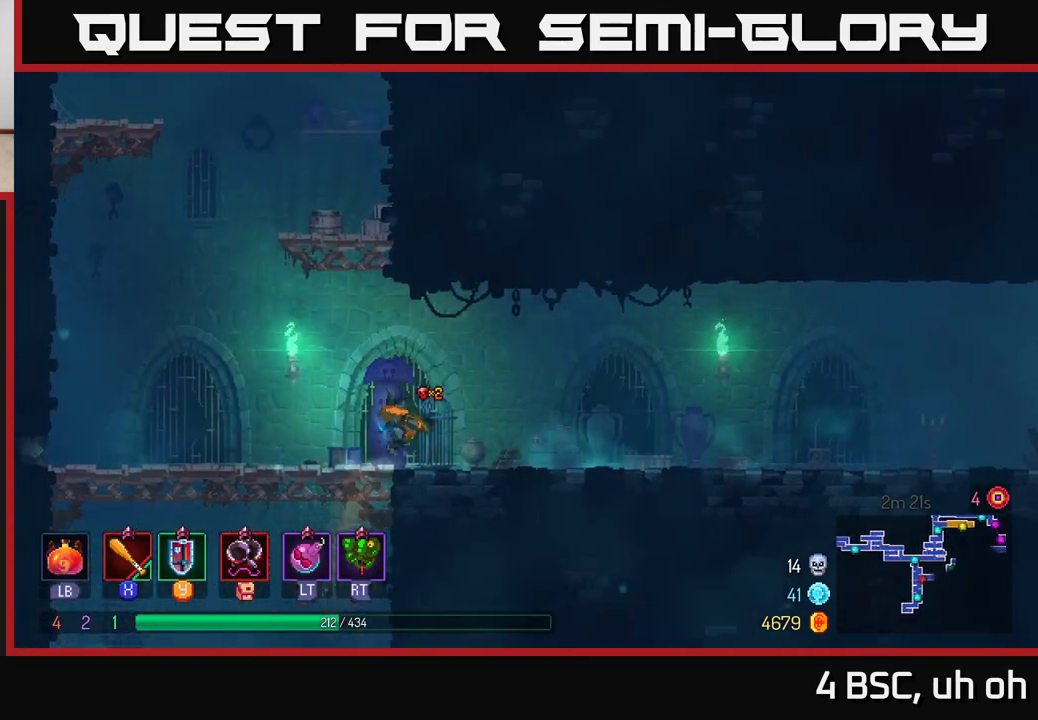
{"buttons": ["A"], "left_stick": "right", "right_stick": "center", "events": [[83, "B", "up"], [400, "A", "down"]]}
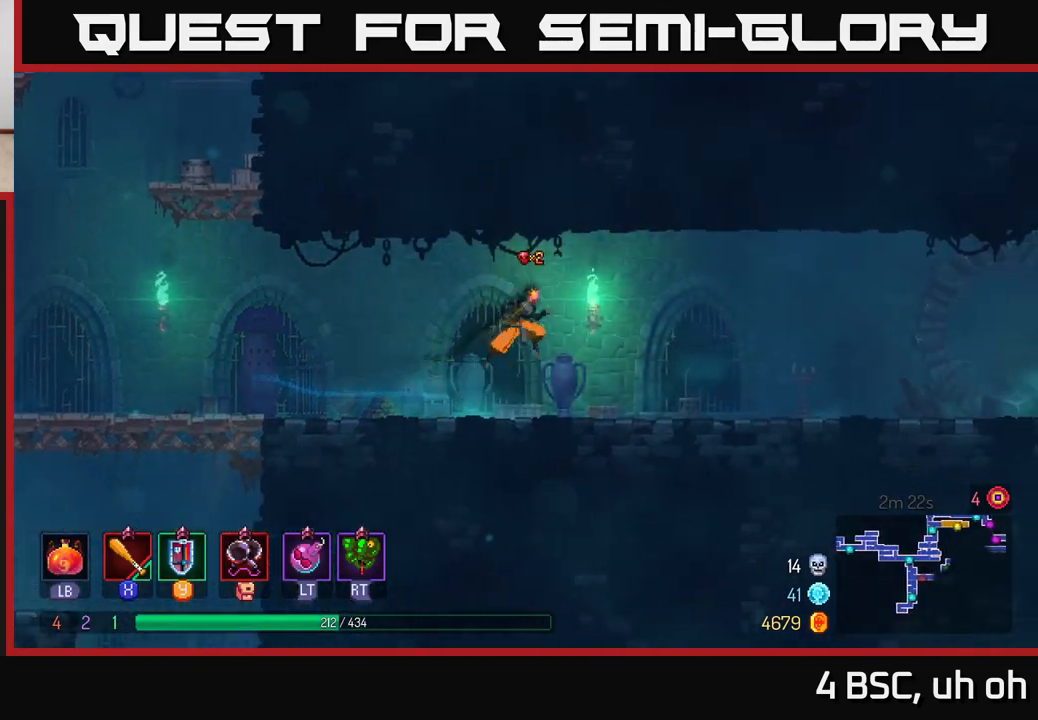
{"buttons": ["B"], "left_stick": "right", "right_stick": "center", "events": [[150, "A", "up"], [433, "B", "down"]]}
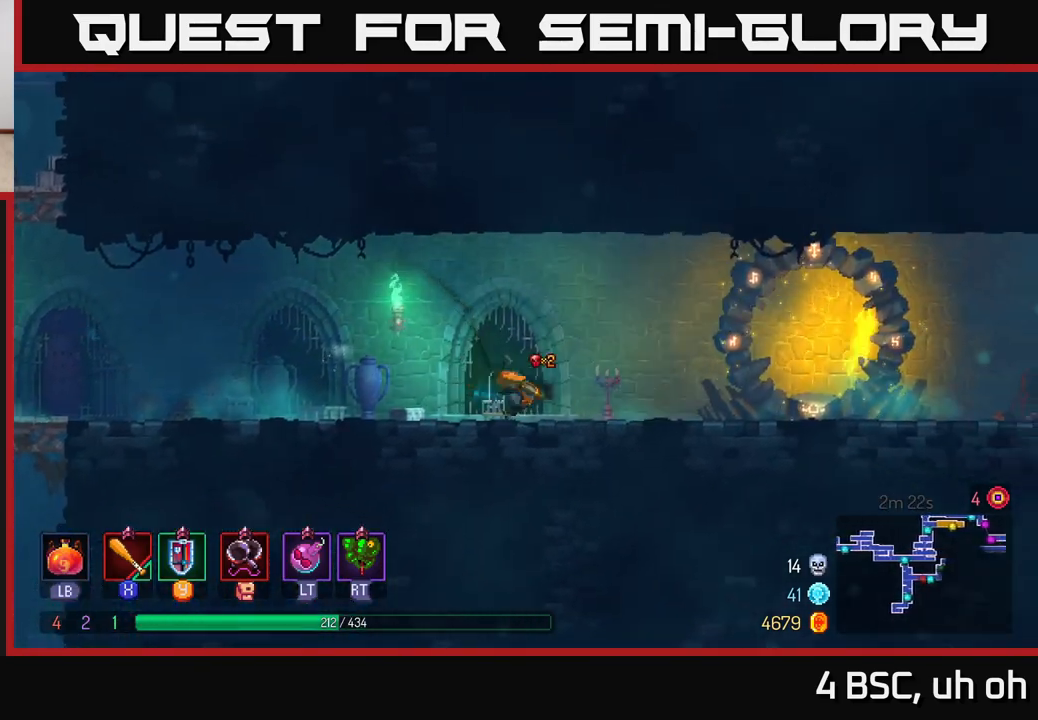
{"buttons": ["A"], "left_stick": "right", "right_stick": "center", "events": [[83, "B", "up"], [500, "A", "down"]]}
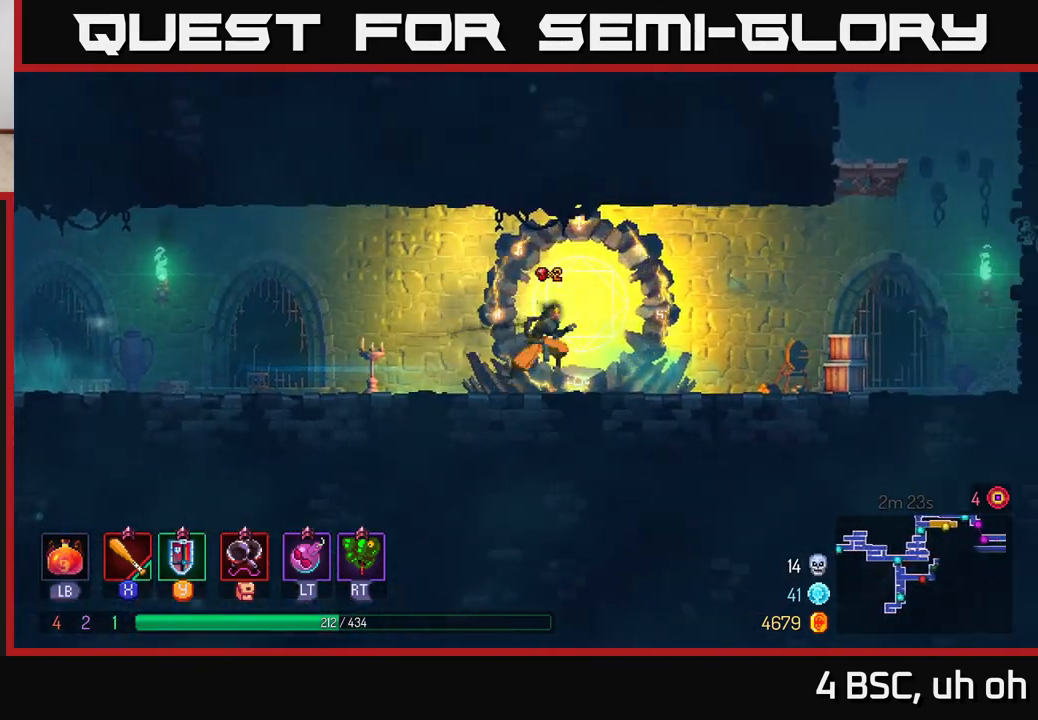
{"buttons": [], "left_stick": "right", "right_stick": "center", "events": [[83, "A", "up"]]}
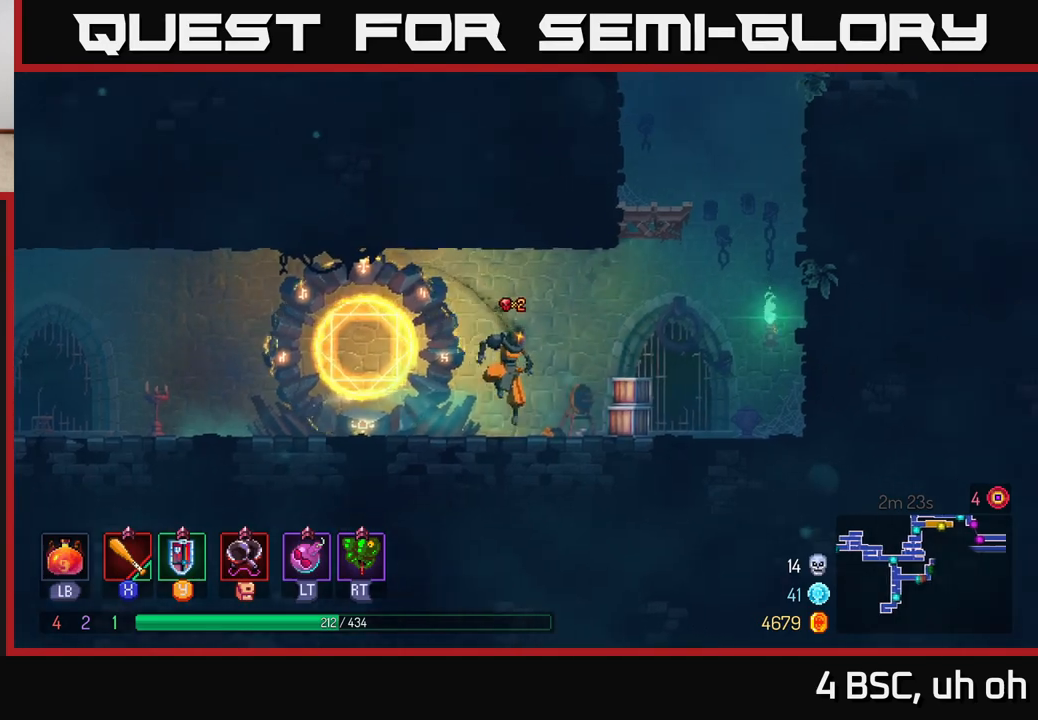
{"buttons": ["A"], "left_stick": "right", "right_stick": "center", "events": [[433, "A", "down"]]}
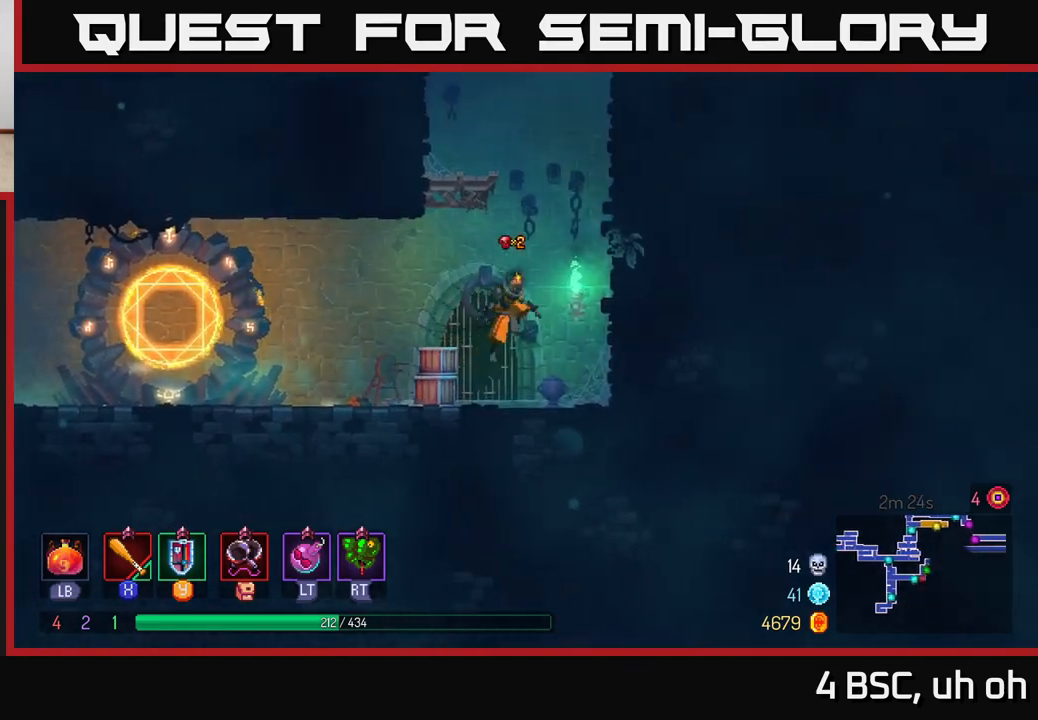
{"buttons": [], "left_stick": "right", "right_stick": "center", "events": [[33, "A", "up"], [133, "A", "down"], [300, "A", "up"]]}
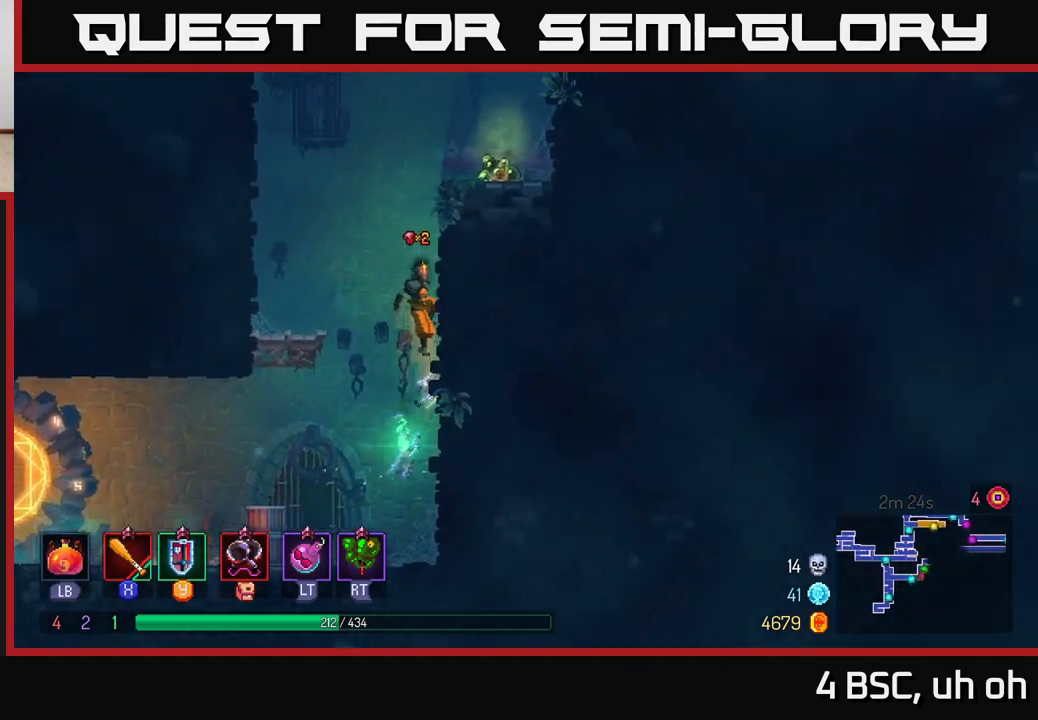
{"buttons": [], "left_stick": "right", "right_stick": "center", "events": []}
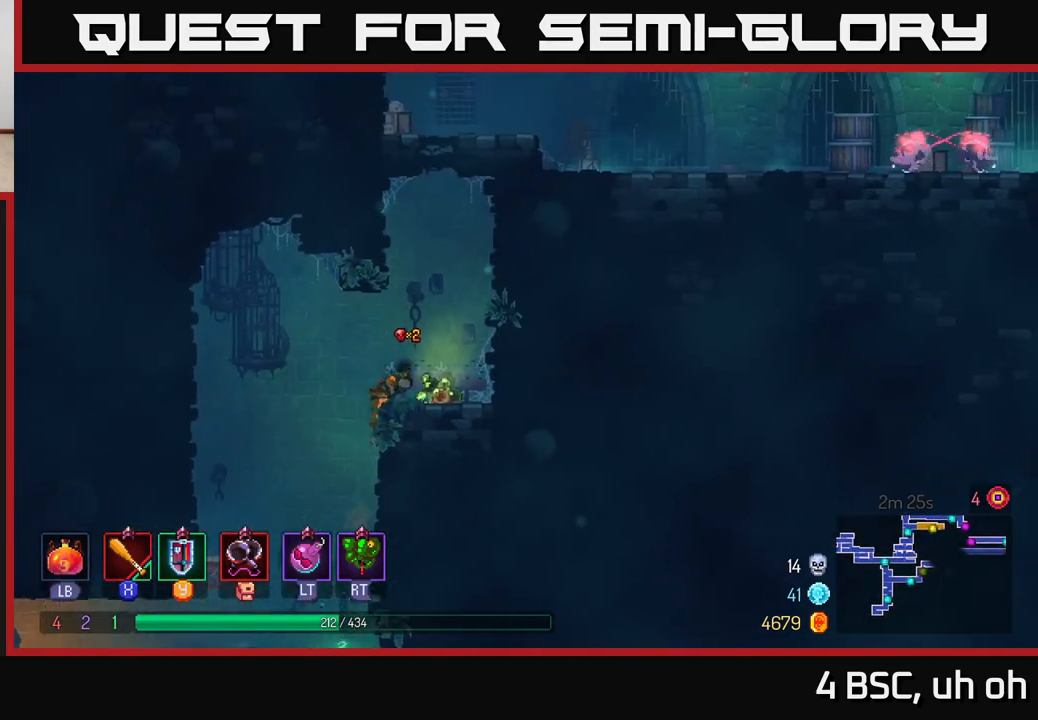
{"buttons": [], "left_stick": "up", "right_stick": "center", "events": [[83, "R1", "down"], [183, "R1", "up"], [233, "A", "down"], [317, "left_stick", "up"], [350, "A", "up"]]}
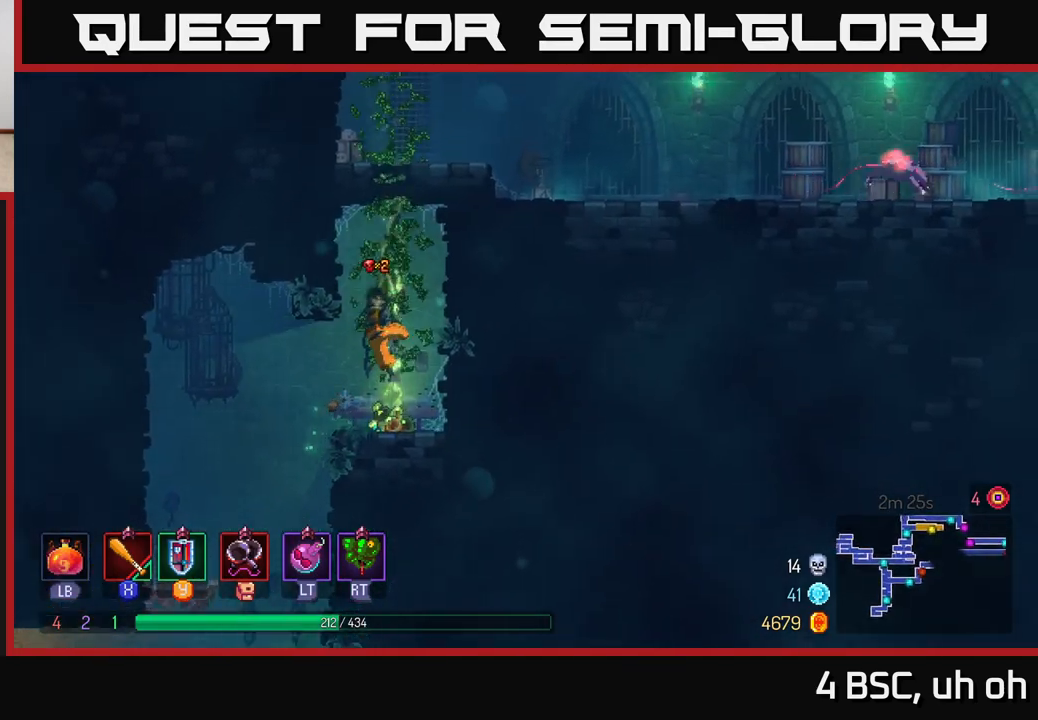
{"buttons": [], "left_stick": "up", "right_stick": "center", "events": []}
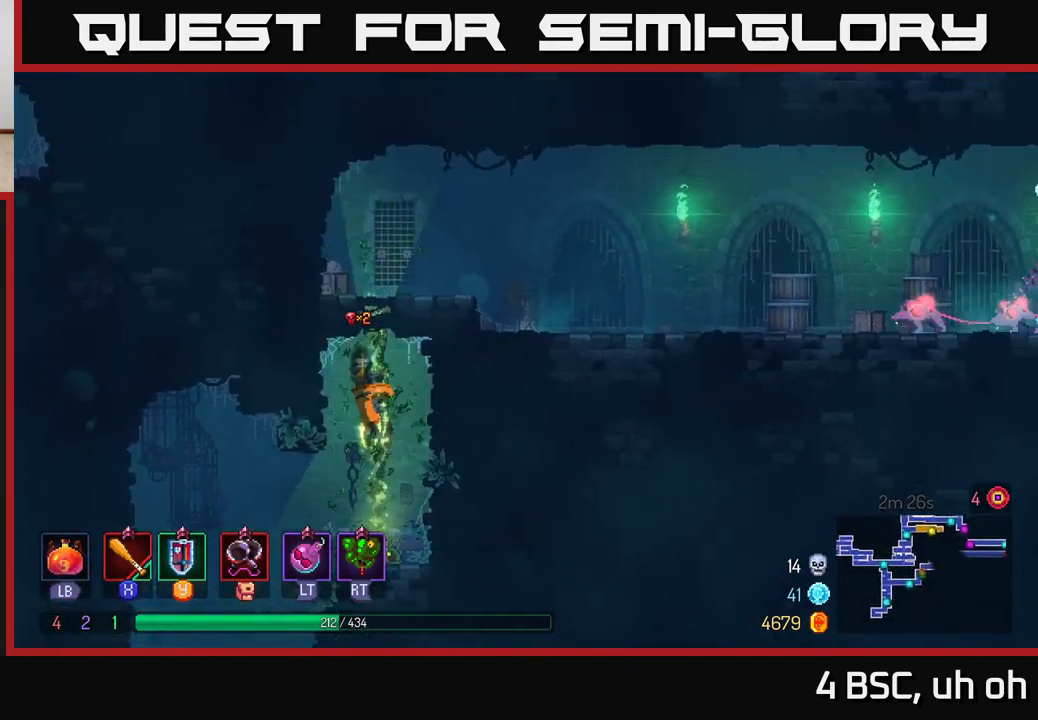
{"buttons": [], "left_stick": "up", "right_stick": "center", "events": []}
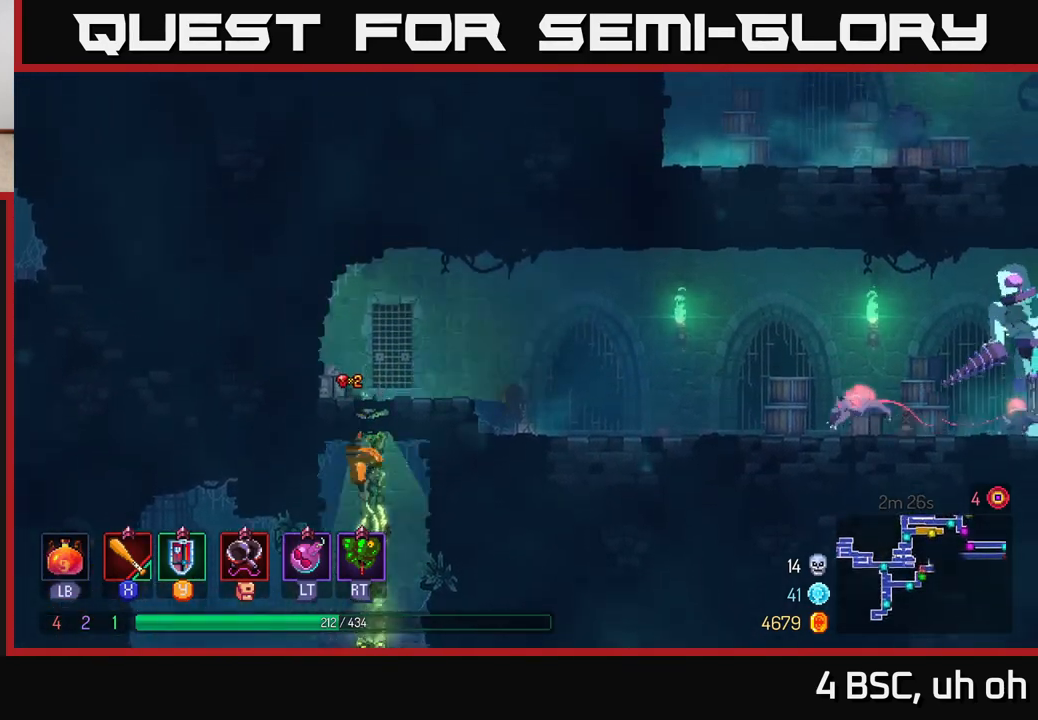
{"buttons": [], "left_stick": "right", "right_stick": "center", "events": [[200, "left_stick", "up-right"], [367, "left_stick", "right"]]}
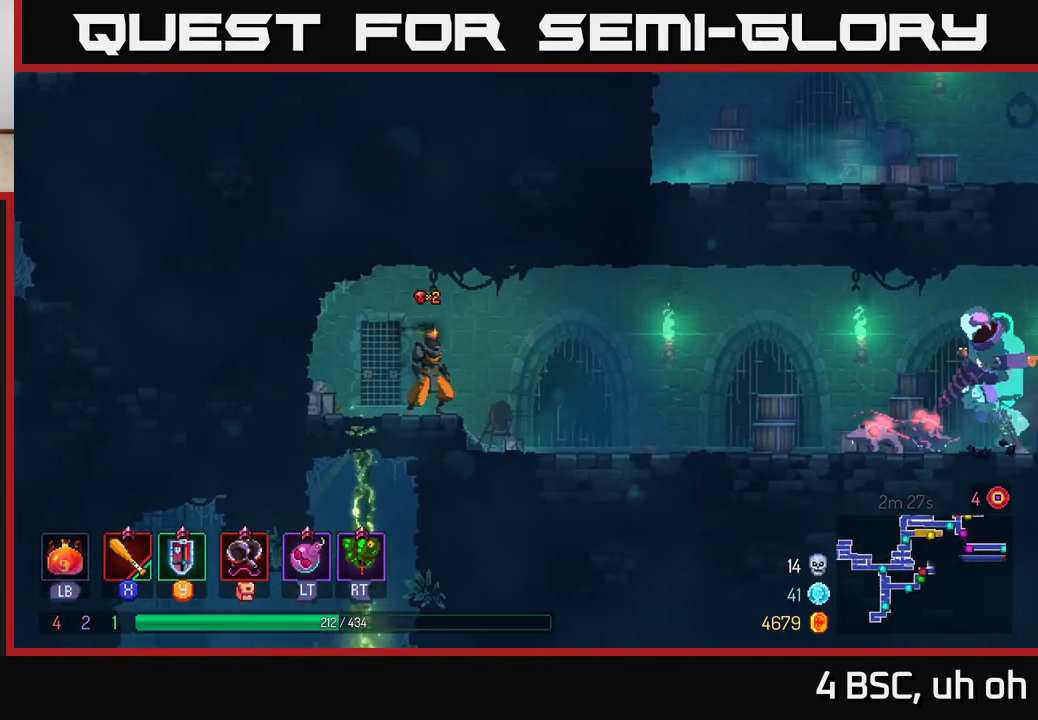
{"buttons": [], "left_stick": "right", "right_stick": "center", "events": [[217, "A", "down"], [283, "A", "up"]]}
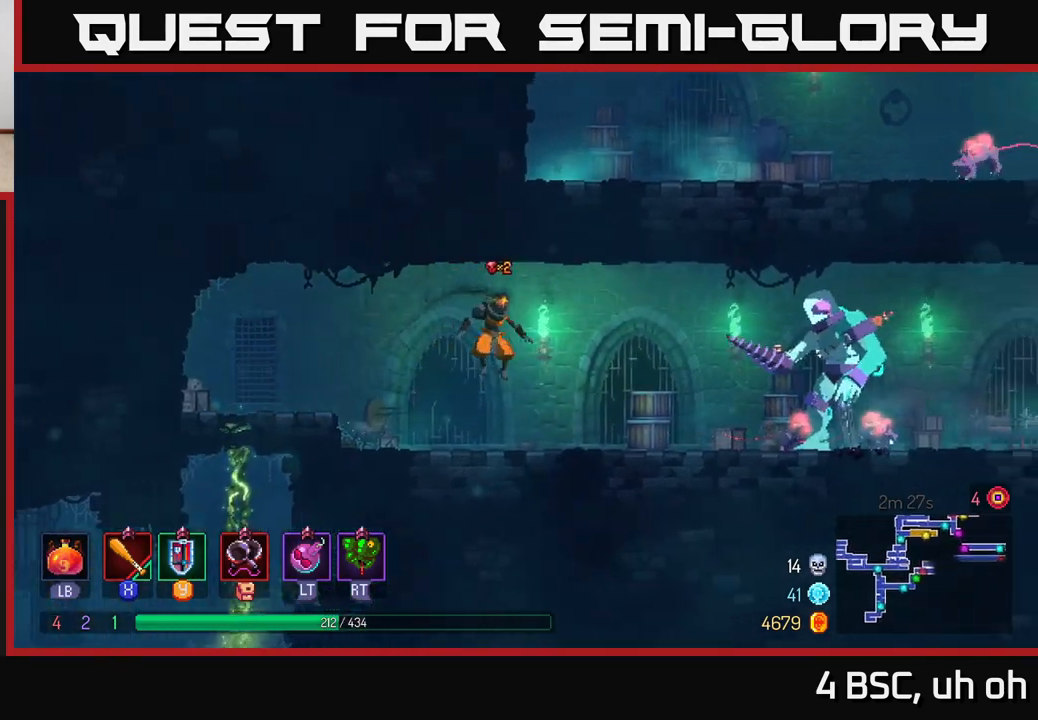
{"buttons": [], "left_stick": "right", "right_stick": "center", "events": [[50, "L2", "down"], [150, "L2", "up"], [233, "R2", "down"], [300, "R2", "up"]]}
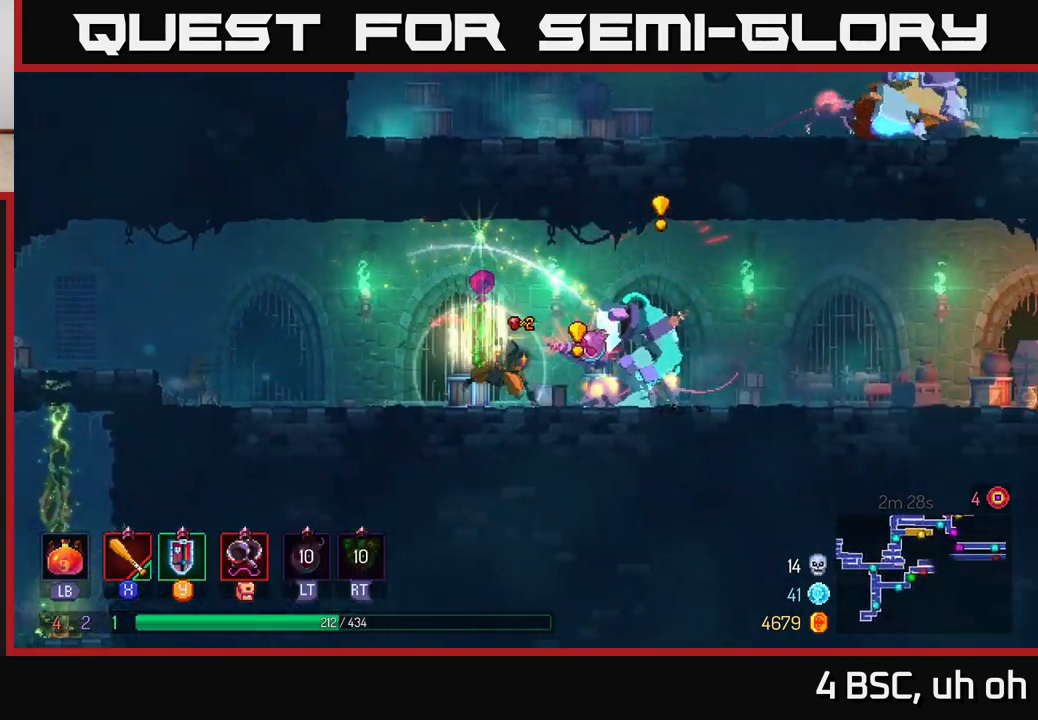
{"buttons": ["X"], "left_stick": "left", "right_stick": "center", "events": [[17, "B", "down"], [150, "B", "up"], [200, "B", "down"], [317, "B", "up"], [500, "X", "down"], [500, "left_stick", "left"]]}
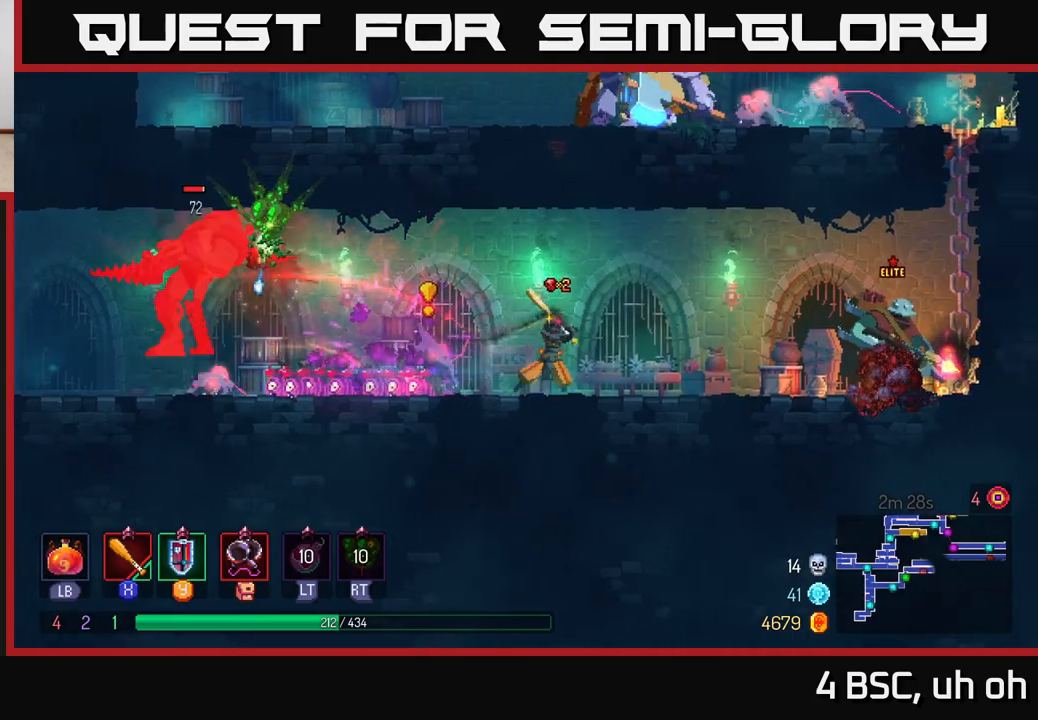
{"buttons": [], "left_stick": "left", "right_stick": "center", "events": [[83, "X", "up"], [217, "X", "down"], [283, "X", "up"], [400, "X", "down"], [467, "X", "up"]]}
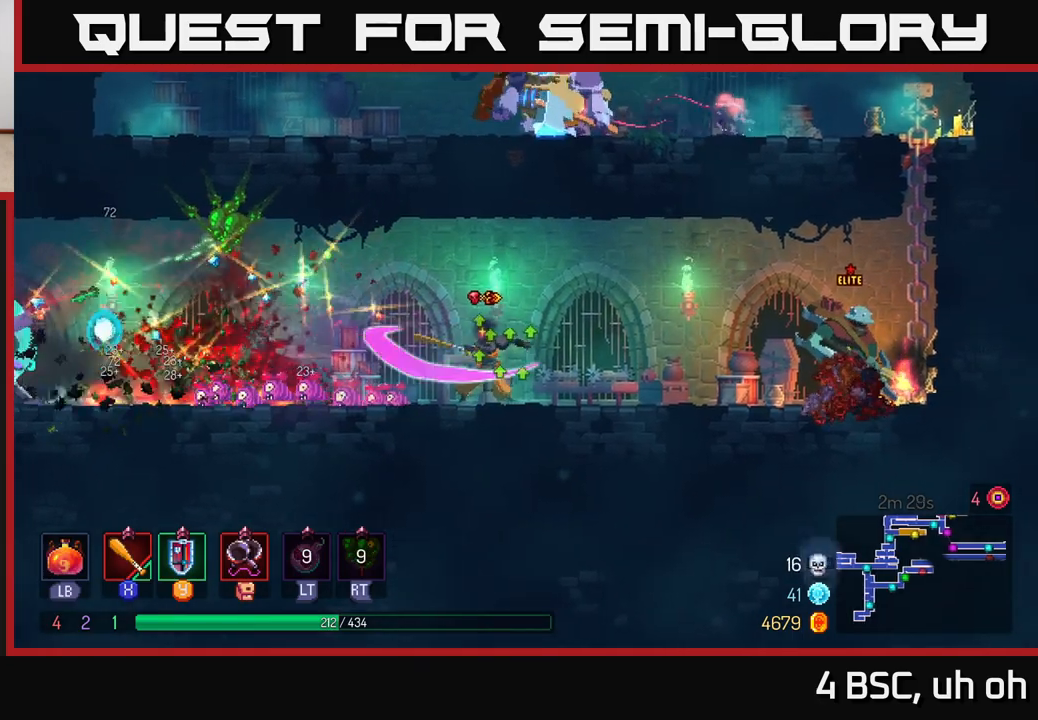
{"buttons": [], "left_stick": "left", "right_stick": "center", "events": []}